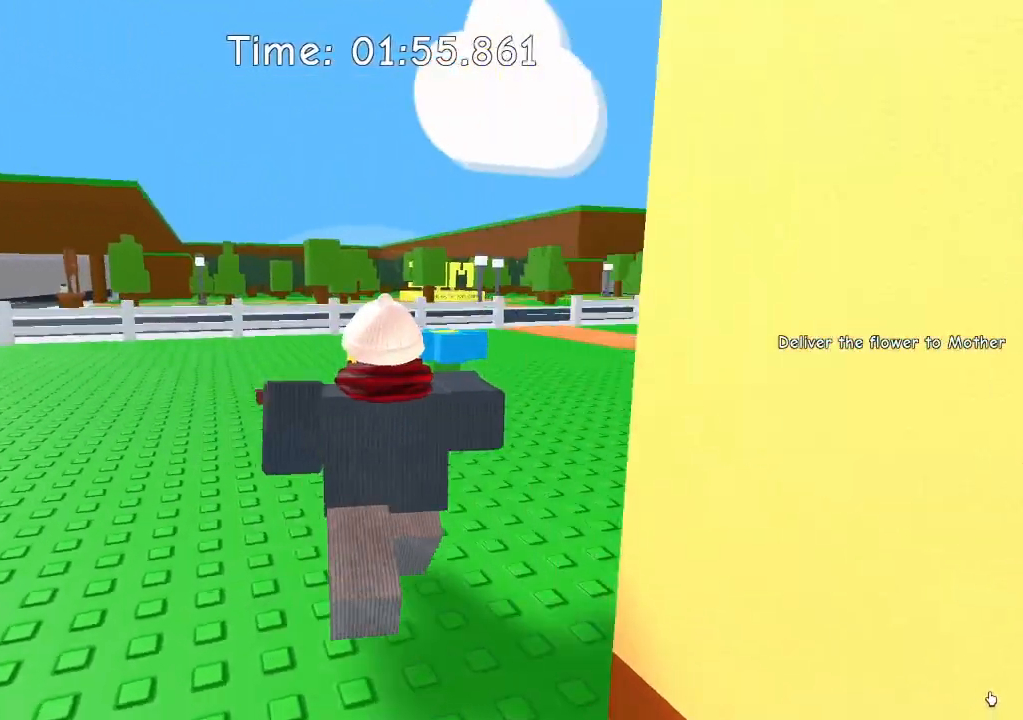
Gameplay with keyboard; each line is a JSON object with the keys held at the frame after it. "events" lists presses ("down") and releases ("up") of "a", "crouch", "d", "e", "q", "s", "space" and "w" between this image and that frame as [ms after this image, input, new state], when the widget could be followed in between. No other keys are recorded. Mouse input is not recorded. Key names are as the overlay labels them; some are game actions (e.g. jump) rather than physical keys. Not read: other_keys.
{"keys": ["w"], "events": []}
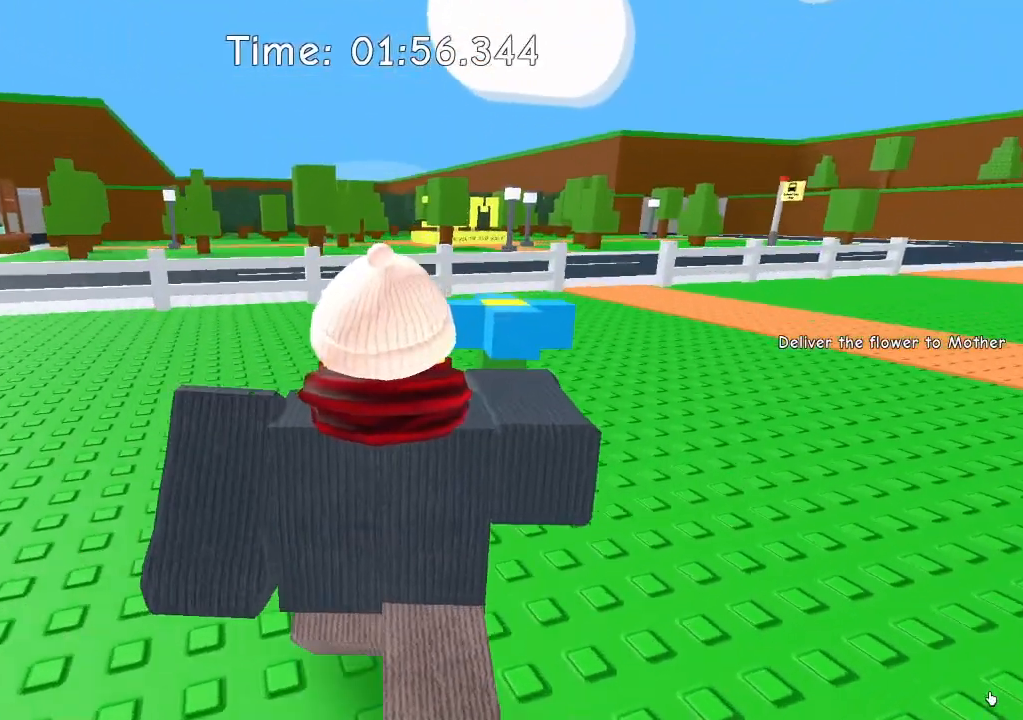
{"keys": ["w"], "events": []}
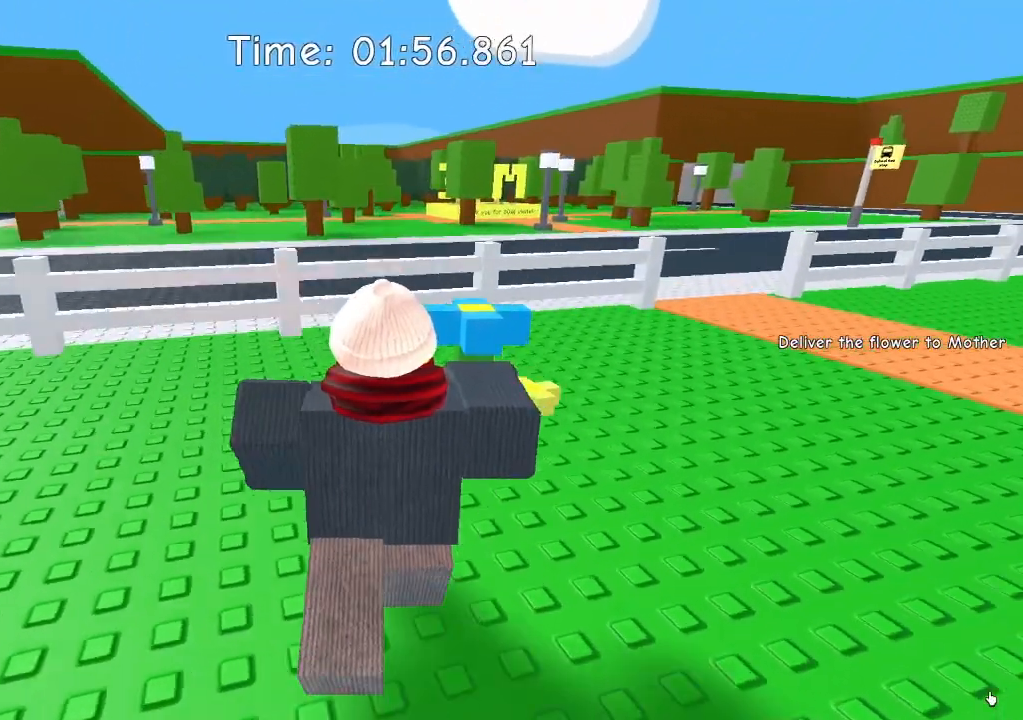
{"keys": ["w"], "events": [[267, "space", "down"], [433, "space", "up"]]}
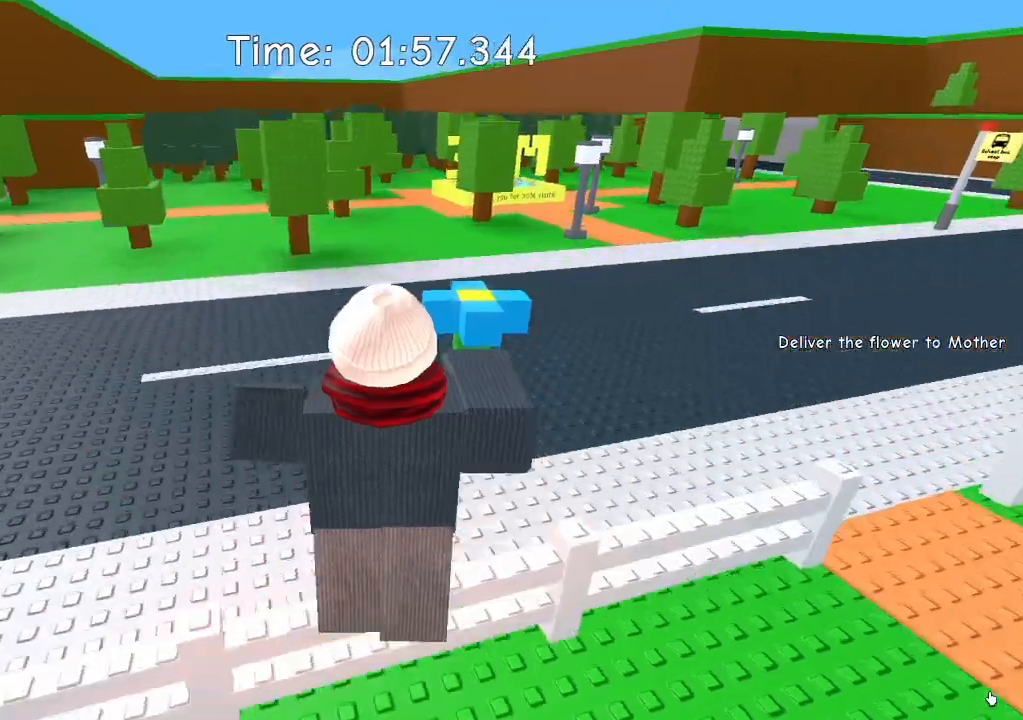
{"keys": ["space", "w"], "events": [[267, "space", "down"]]}
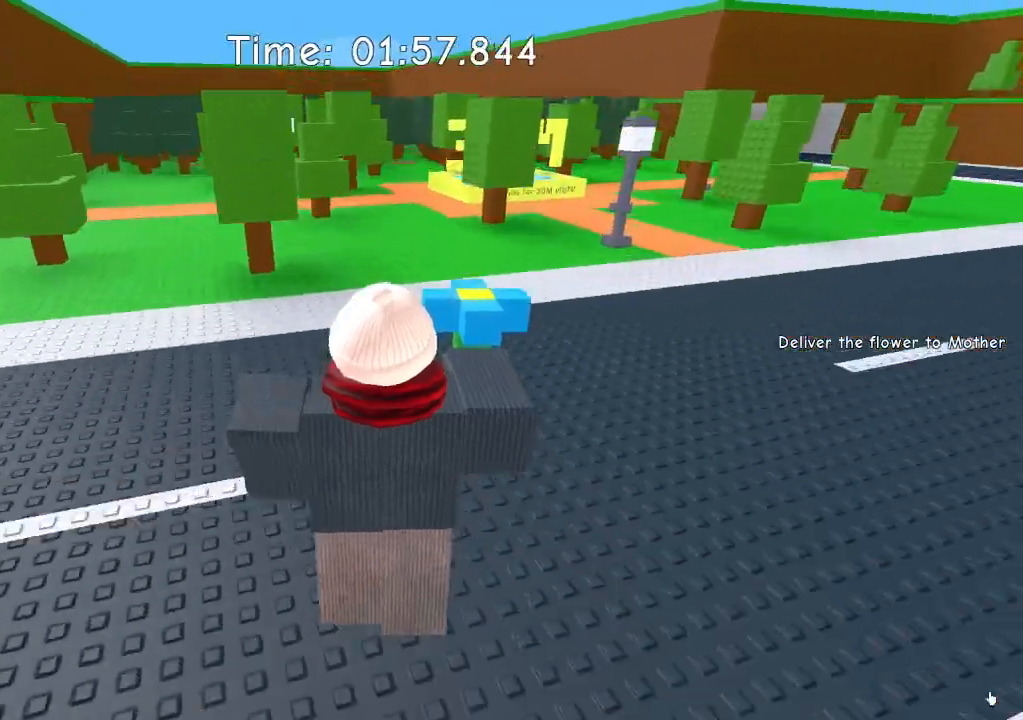
{"keys": ["space", "w"], "events": []}
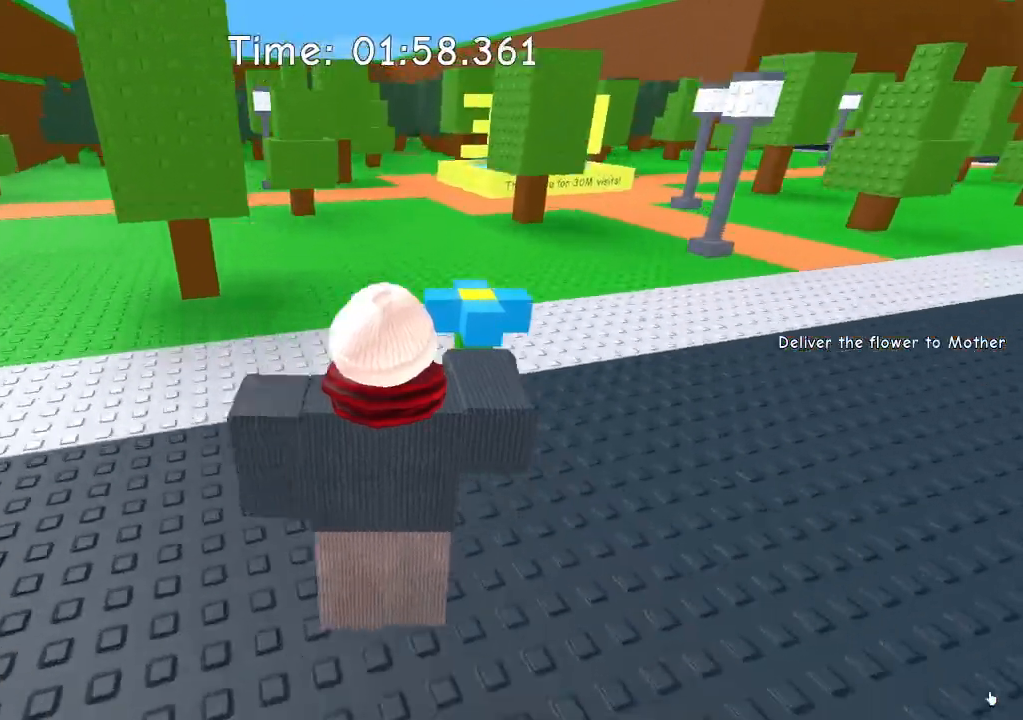
{"keys": ["w"], "events": [[267, "space", "up"]]}
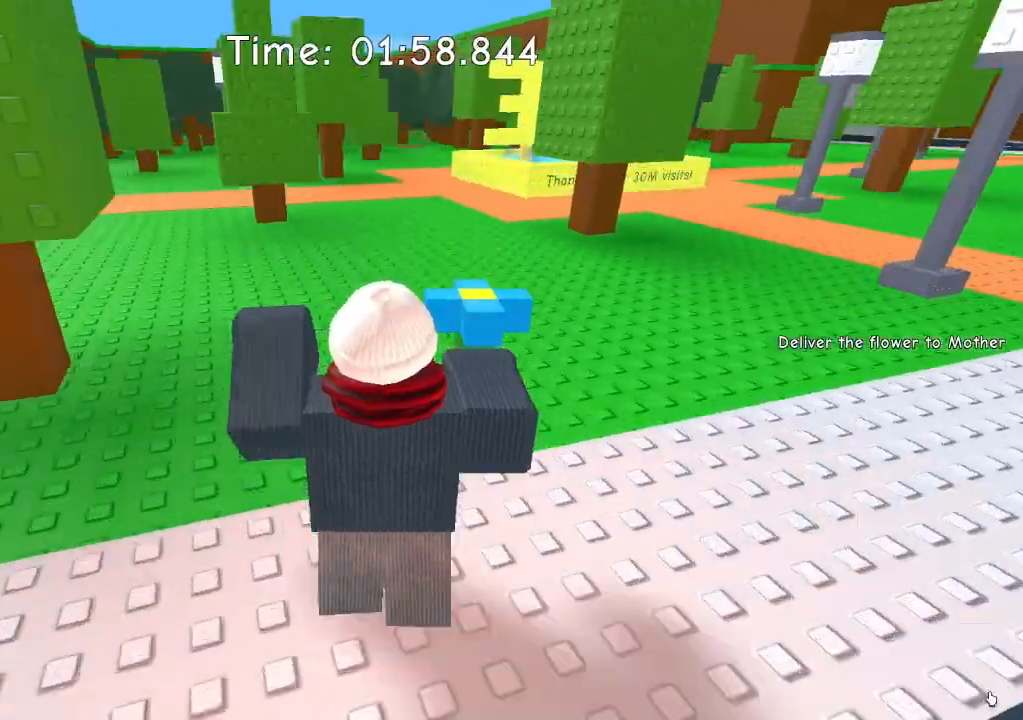
{"keys": ["space", "w"], "events": [[233, "space", "down"]]}
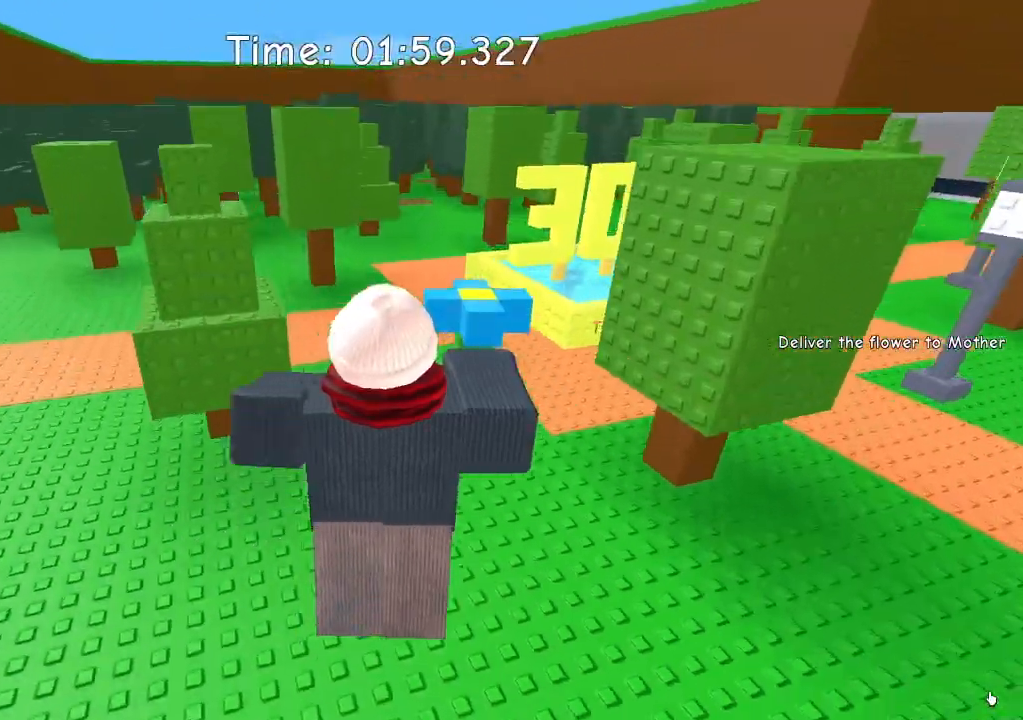
{"keys": ["space", "w"], "events": []}
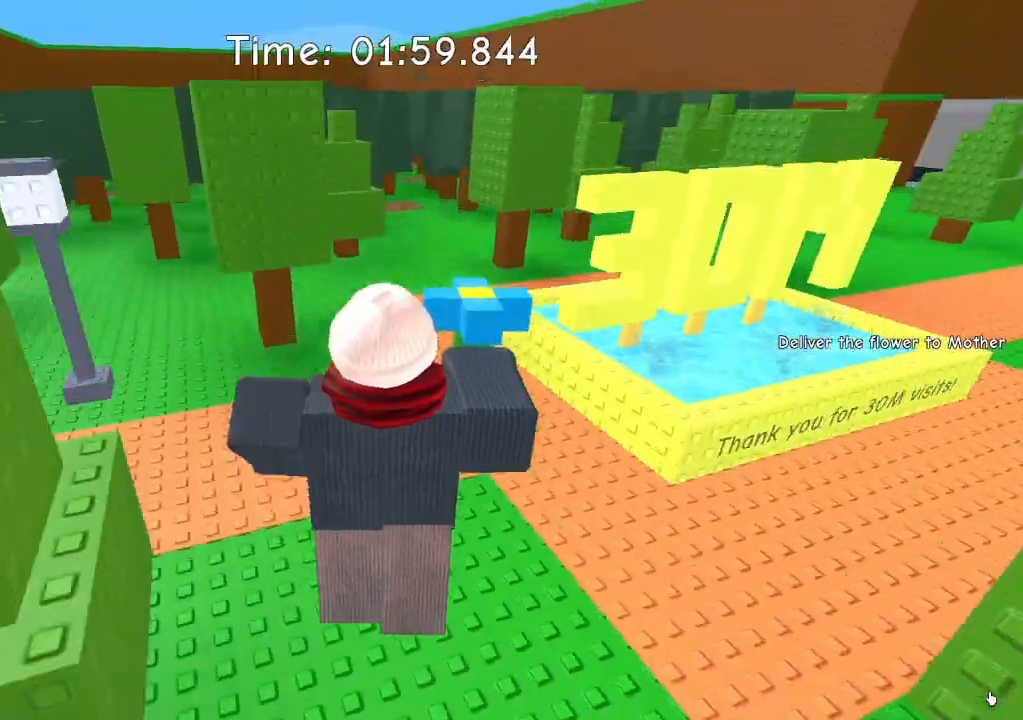
{"keys": ["space", "w"], "events": []}
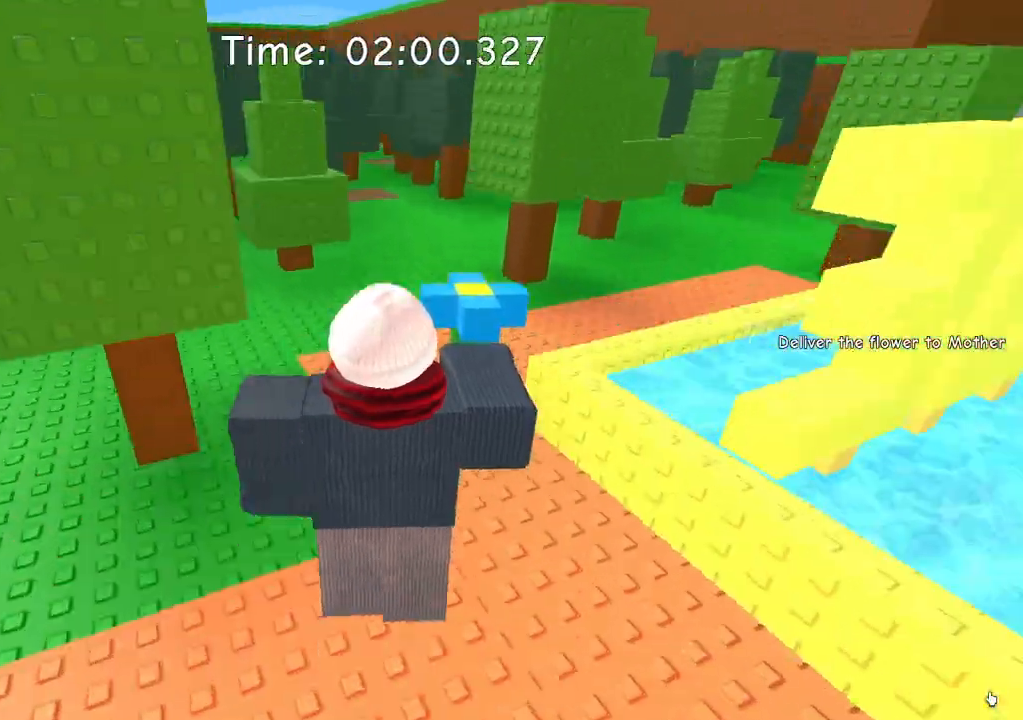
{"keys": ["w"], "events": [[200, "space", "up"]]}
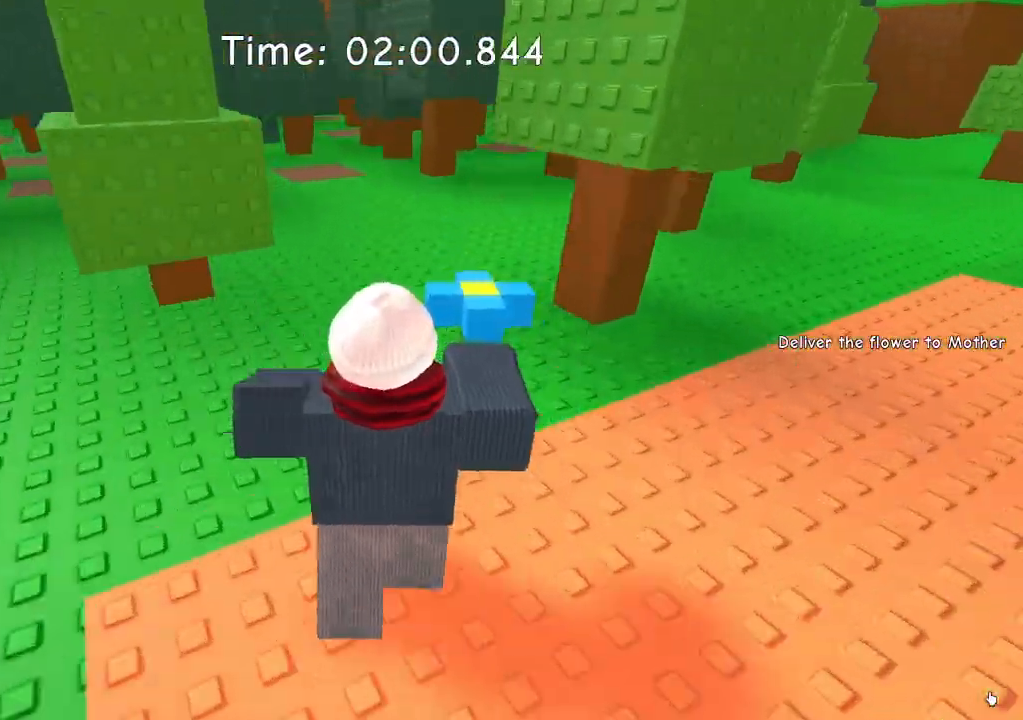
{"keys": ["w"], "events": []}
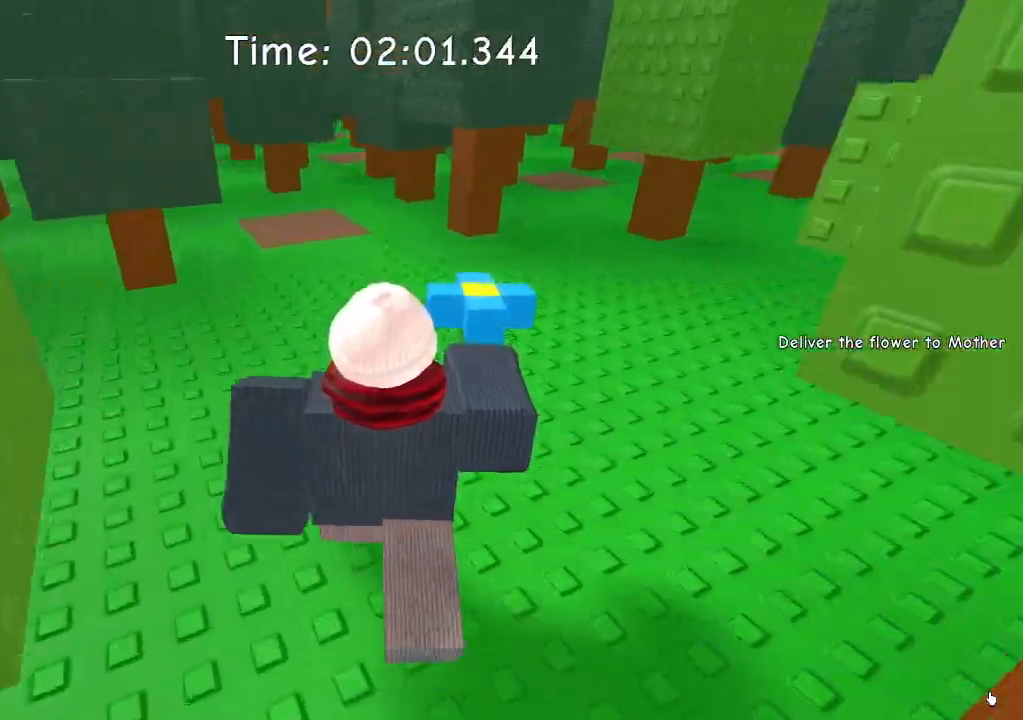
{"keys": ["w"], "events": []}
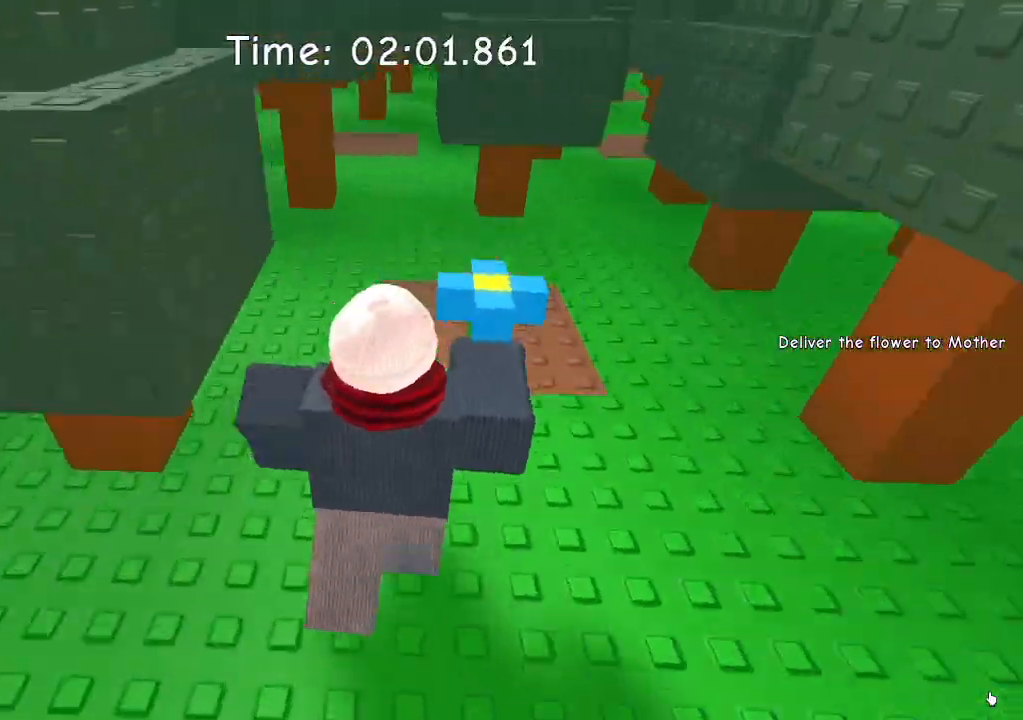
{"keys": ["w"], "events": []}
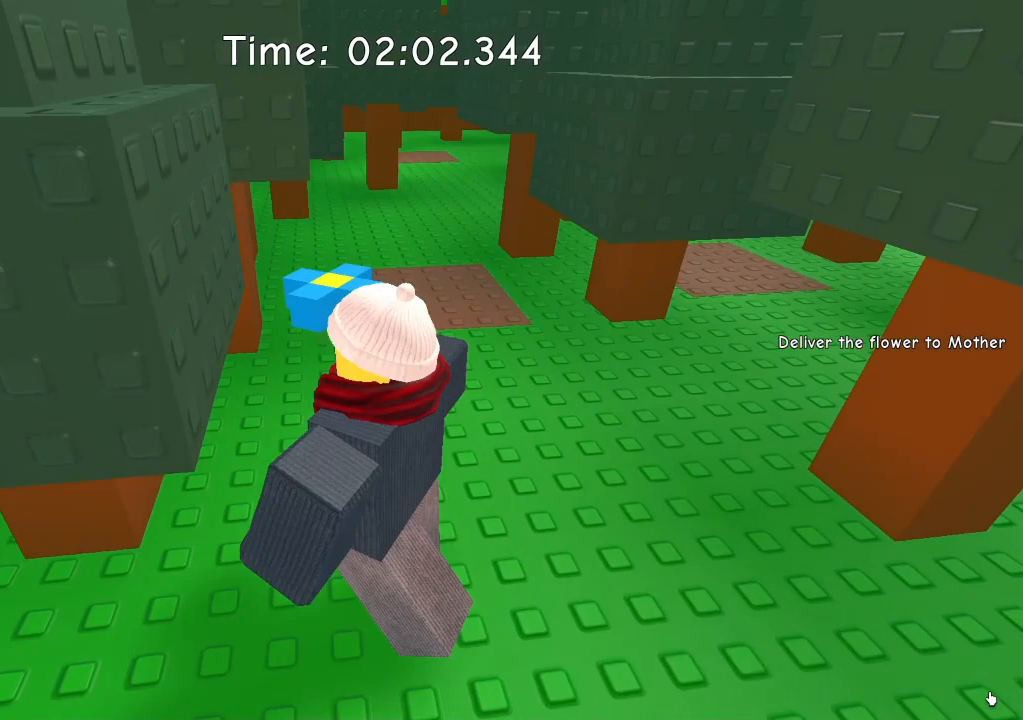
{"keys": ["w"], "events": []}
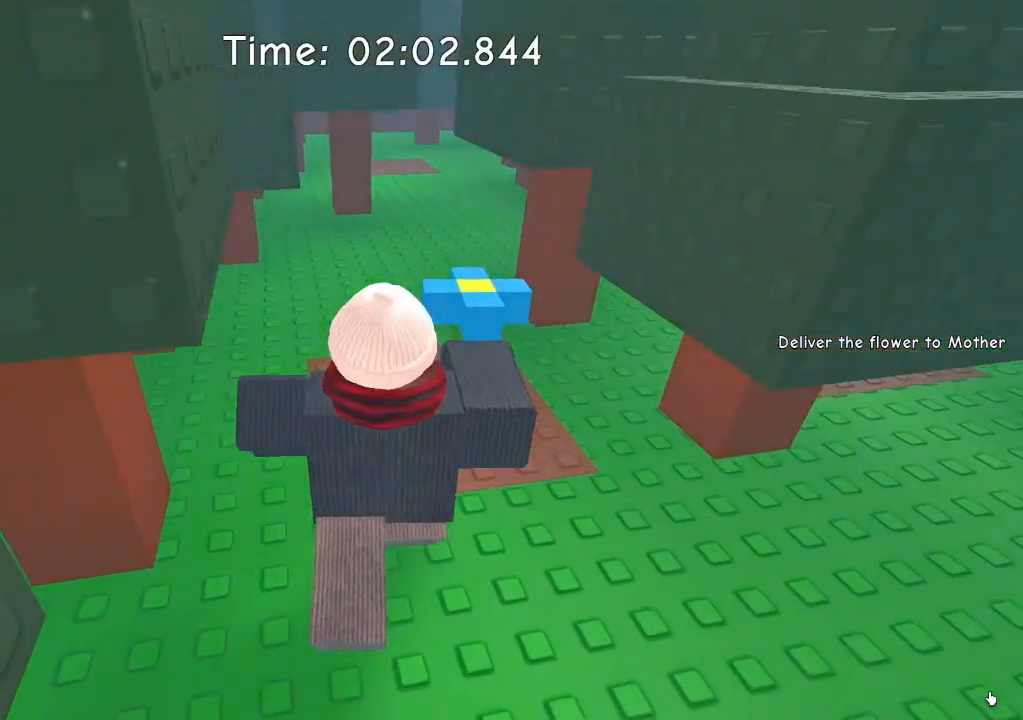
{"keys": ["w"], "events": []}
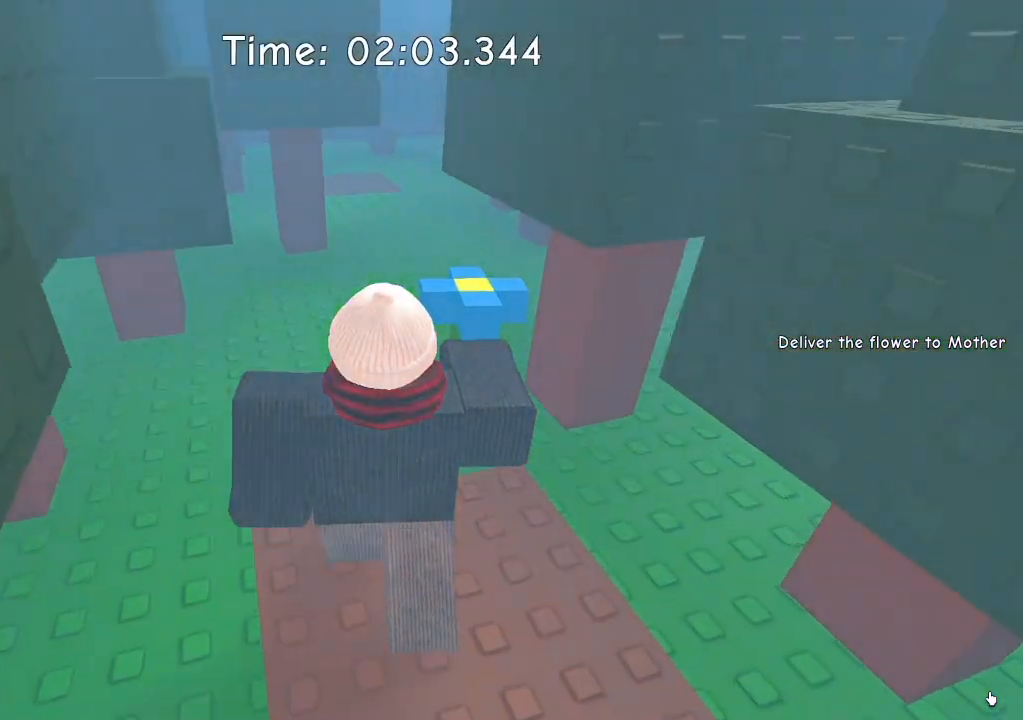
{"keys": ["w"], "events": []}
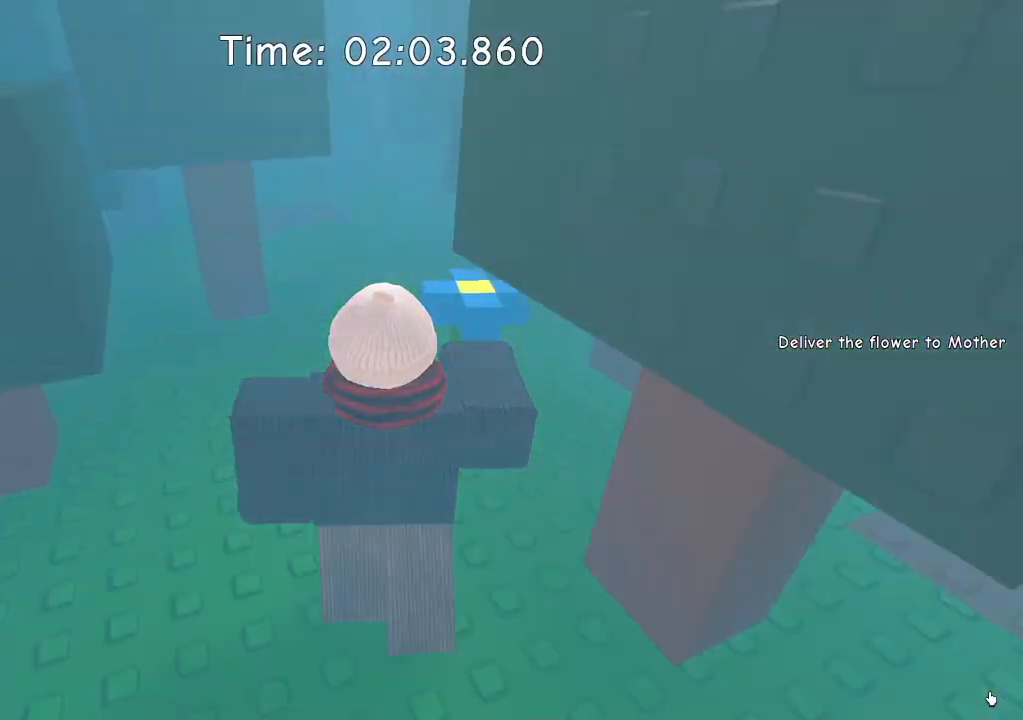
{"keys": ["w"], "events": []}
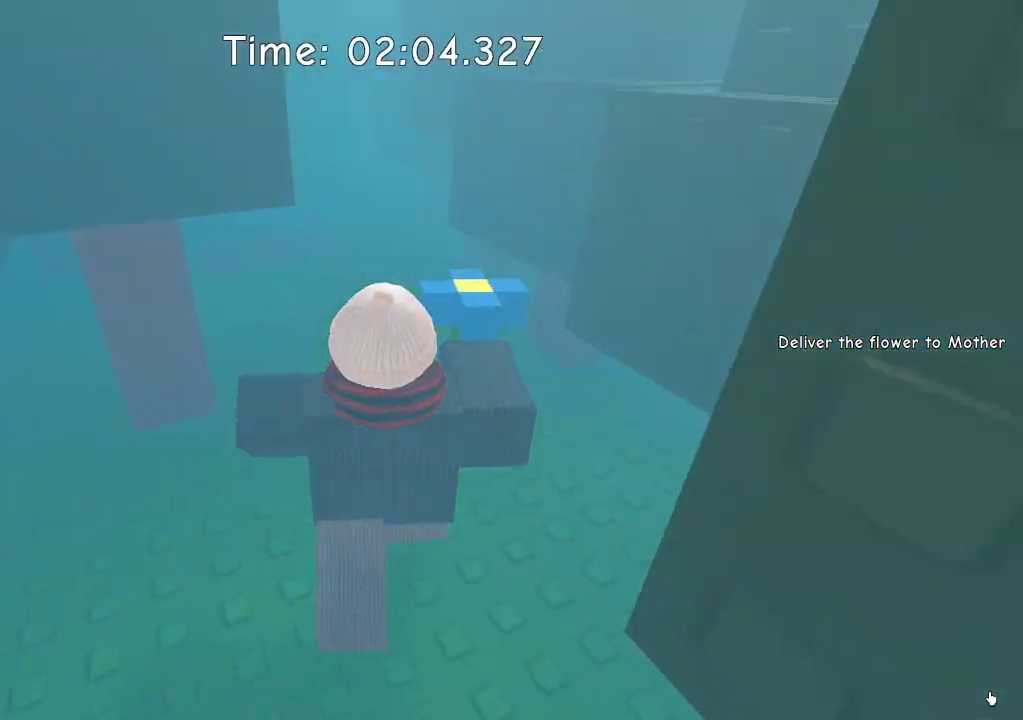
{"keys": ["w"], "events": []}
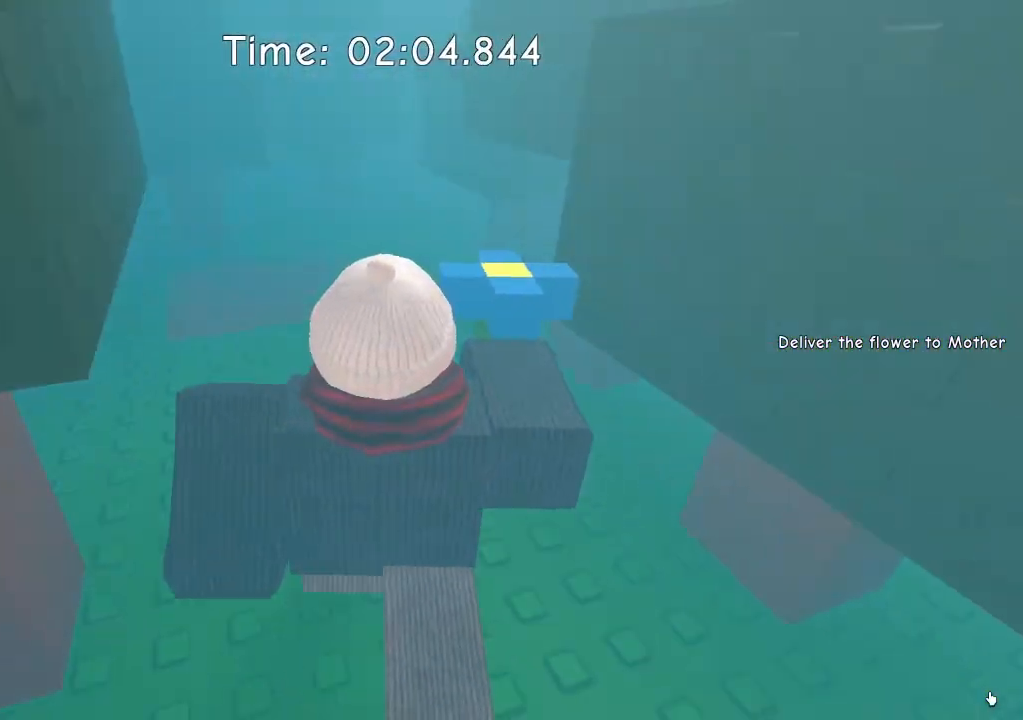
{"keys": ["w"], "events": []}
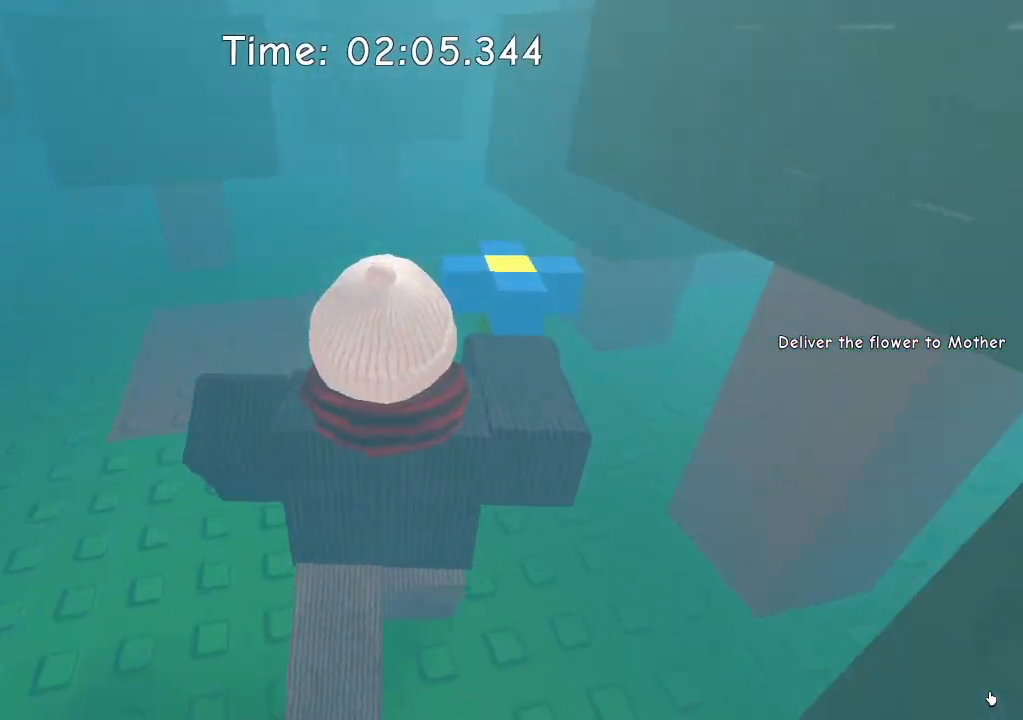
{"keys": ["w"], "events": []}
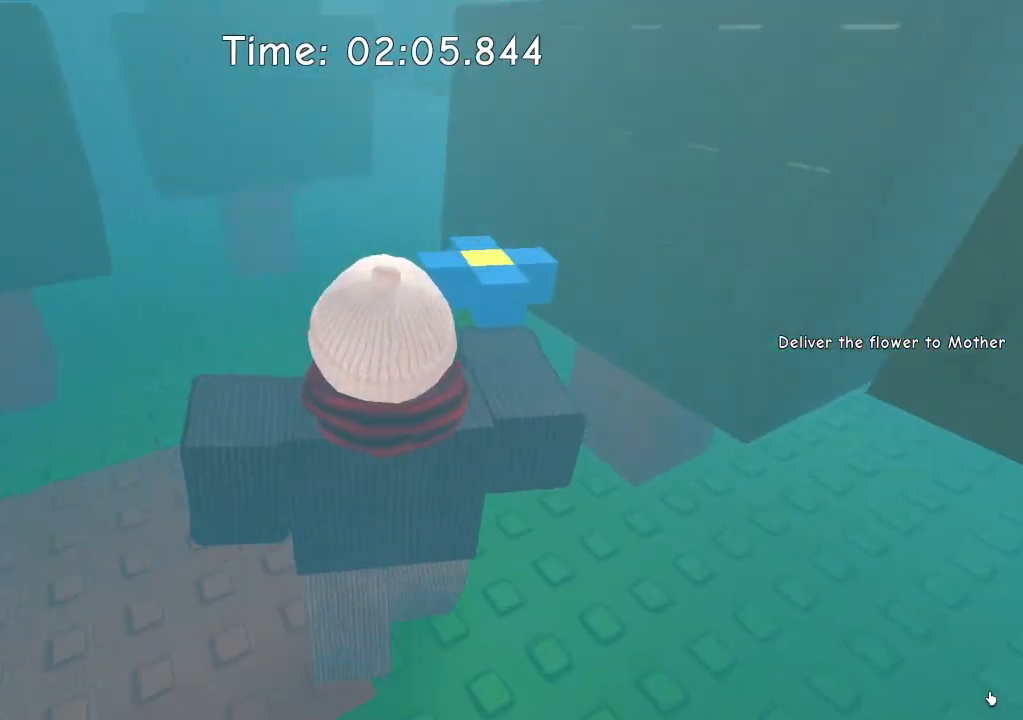
{"keys": ["w"], "events": []}
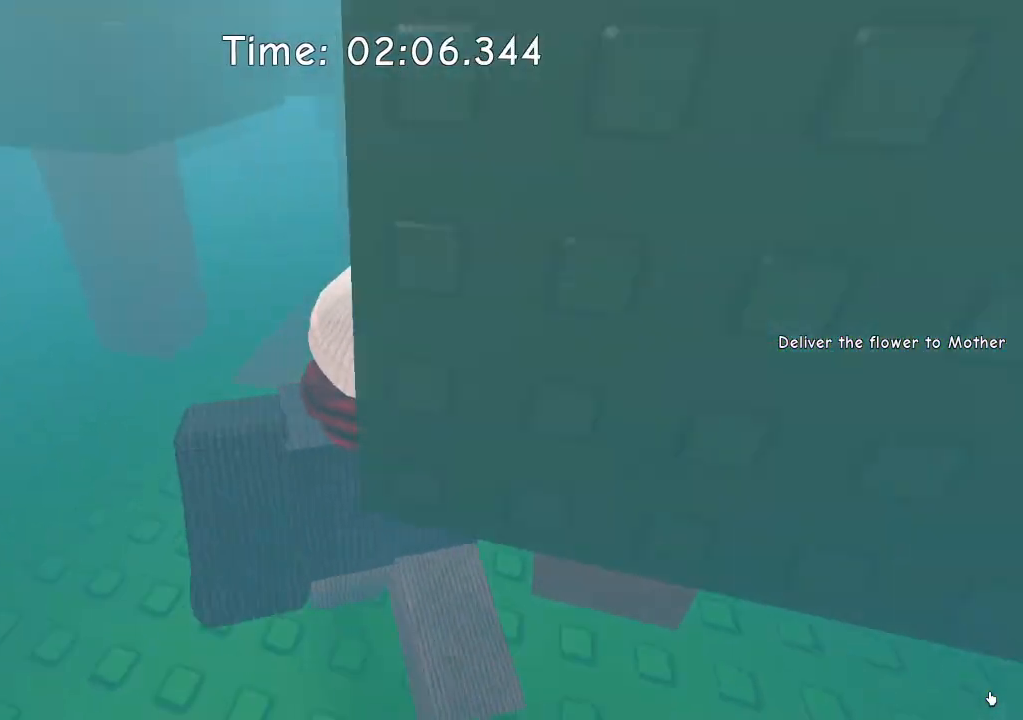
{"keys": ["w"], "events": []}
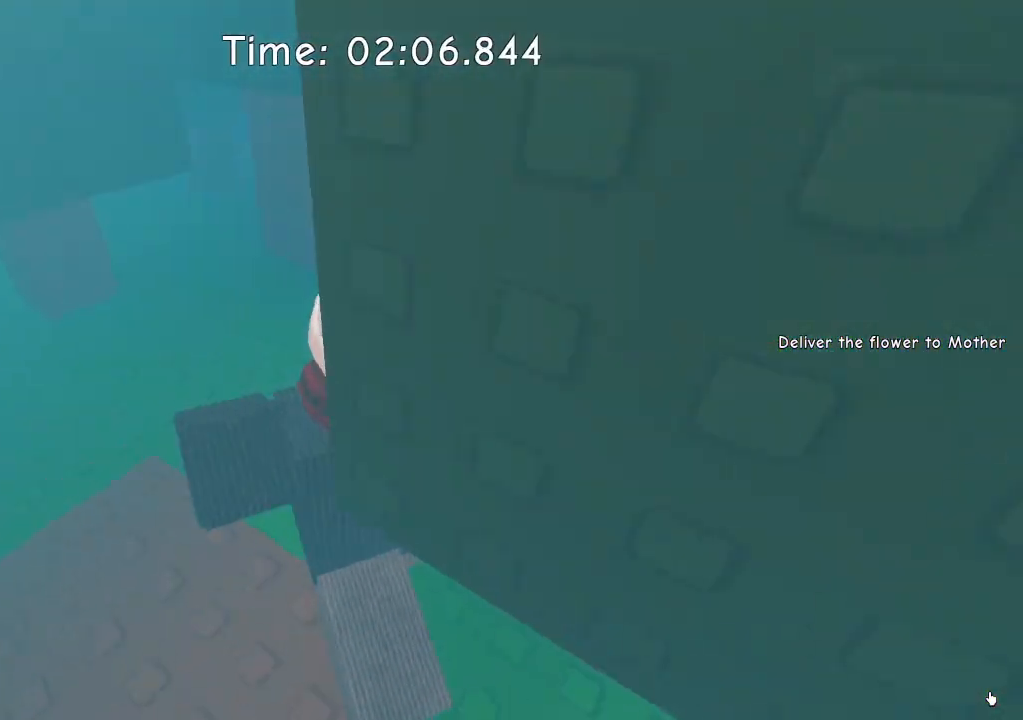
{"keys": ["w"], "events": []}
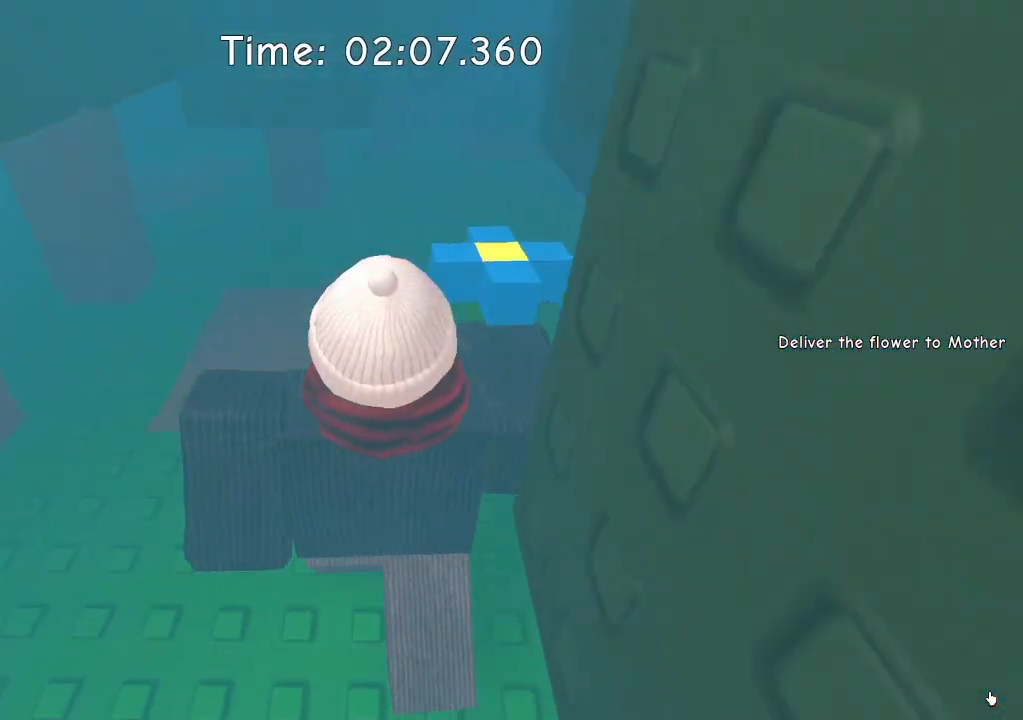
{"keys": ["w"], "events": []}
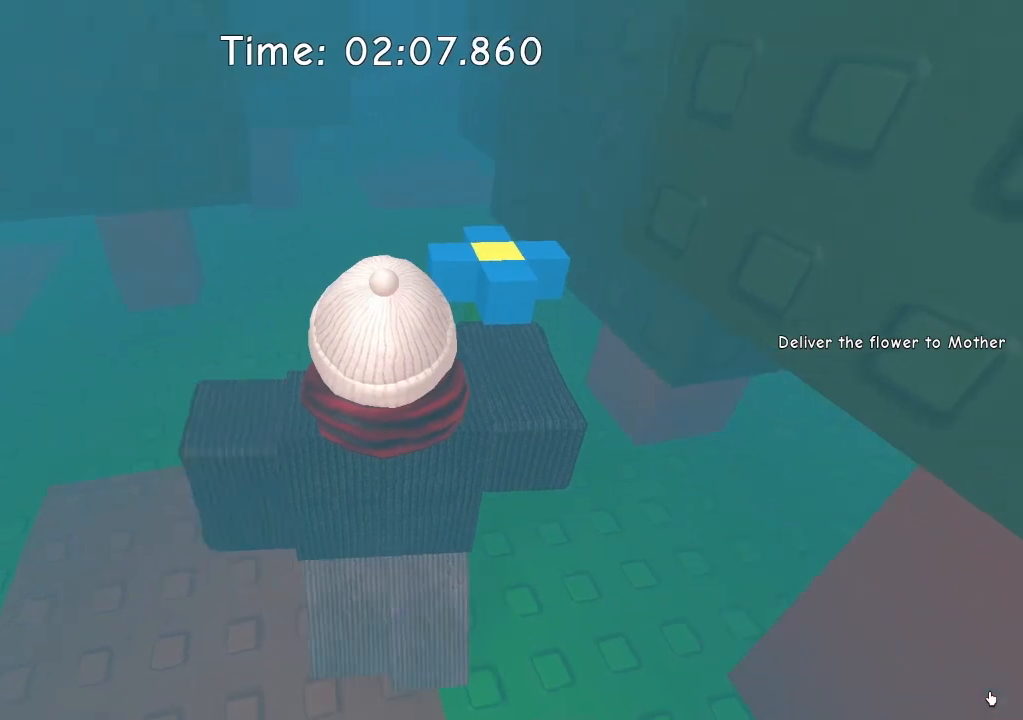
{"keys": ["w"], "events": []}
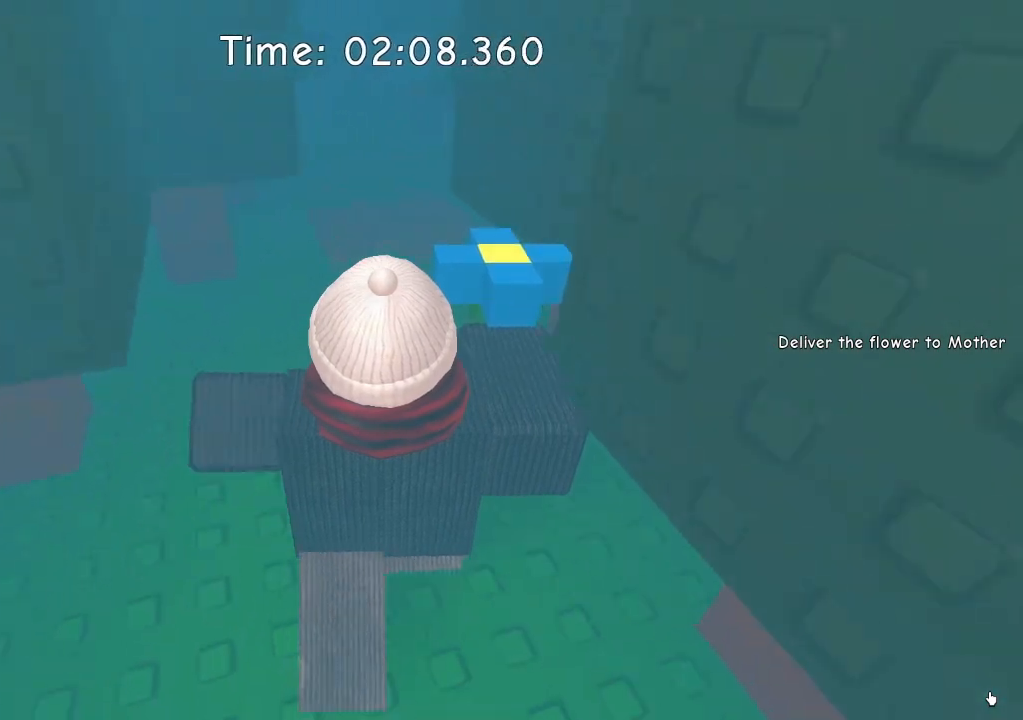
{"keys": ["w"], "events": []}
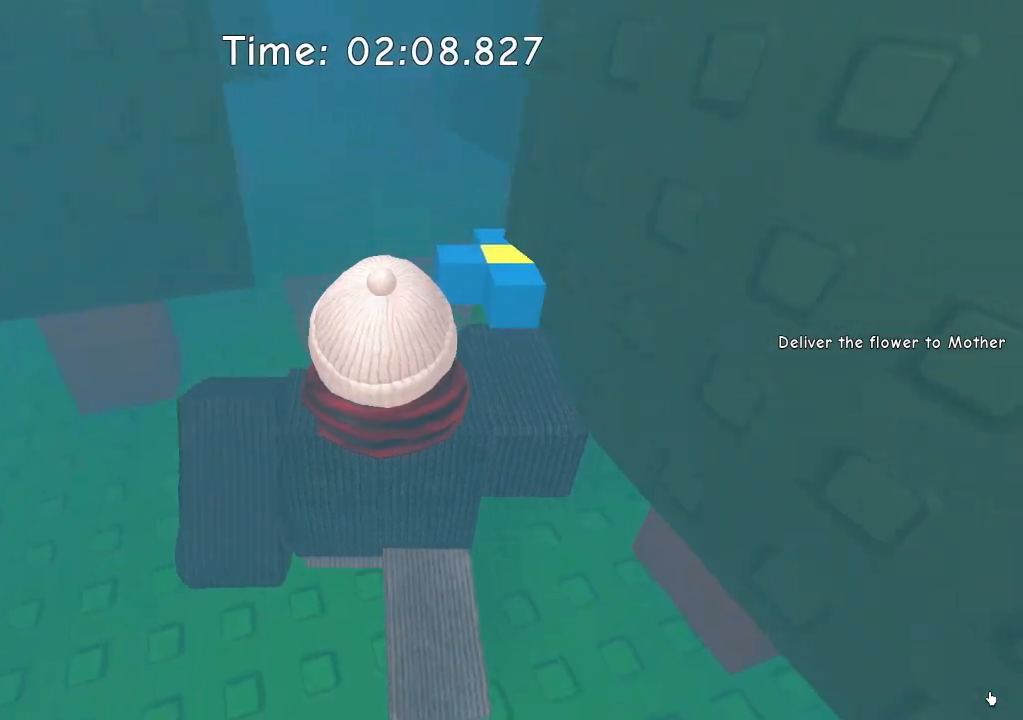
{"keys": ["w"], "events": []}
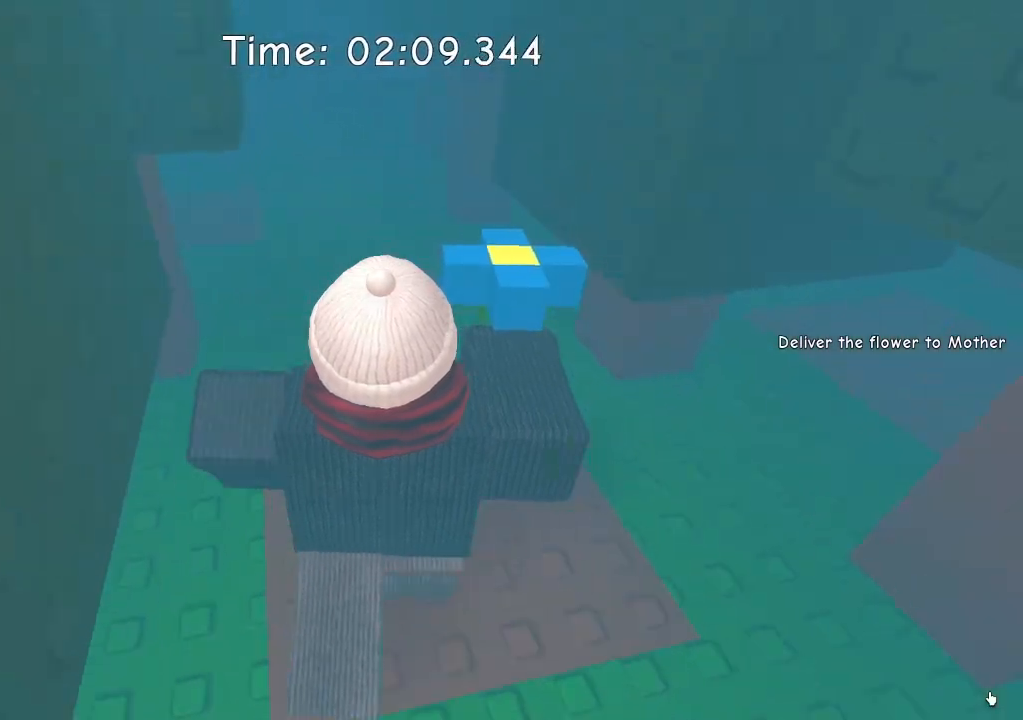
{"keys": ["w"], "events": []}
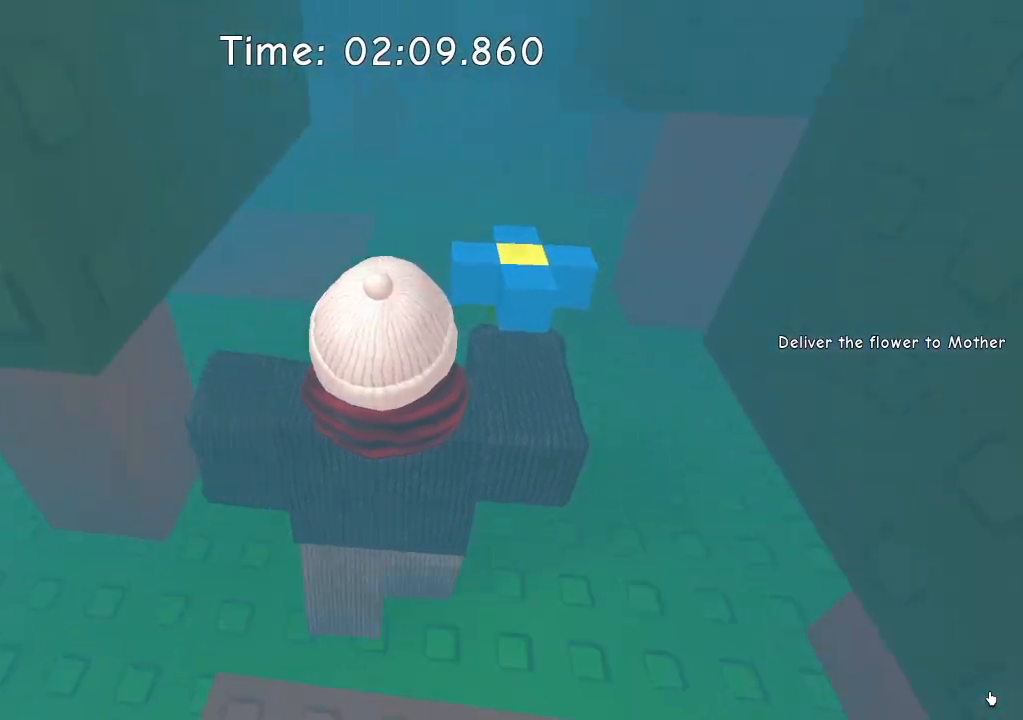
{"keys": ["w"], "events": []}